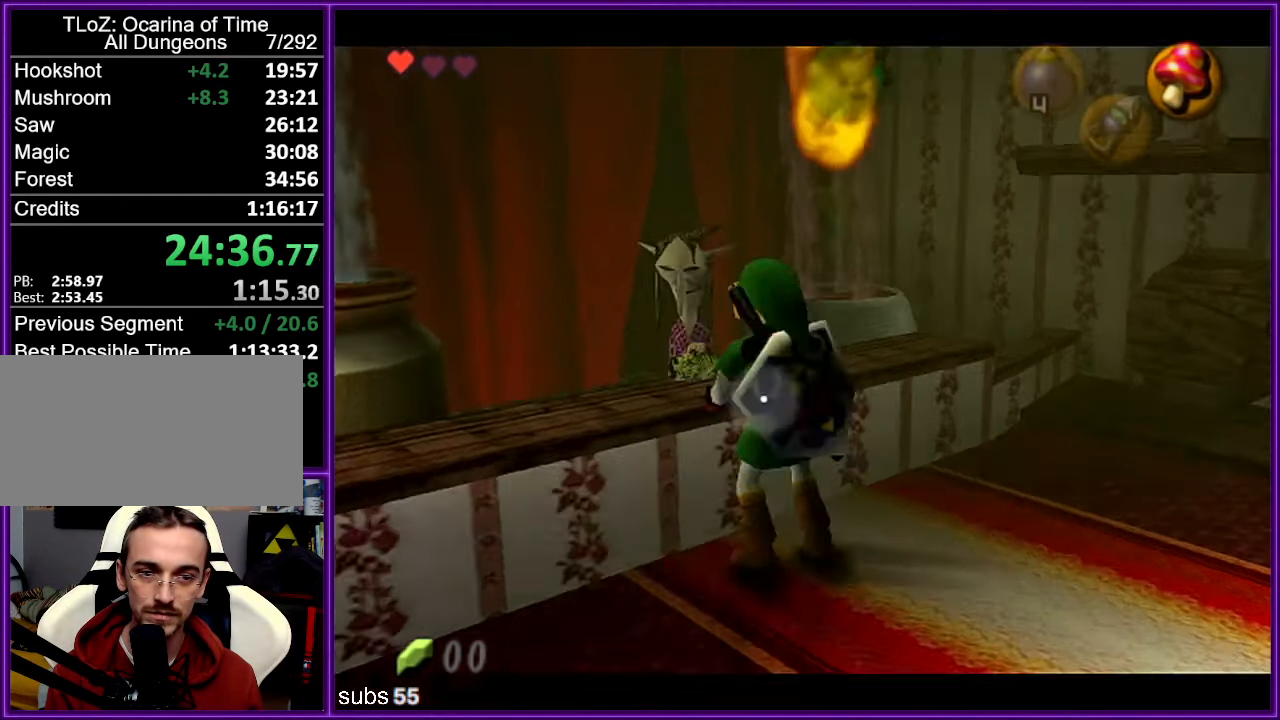
Gameplay with a controller (Nintendo layout); each line is a JSON object with the inputs held at the frame after it. "events" lists button and stick changes between this image and that frame as [ms after this image, input, new state], when the widget could be followed in between. Not read: L1 L3 R3.
{"buttons": [], "left_stick": "center", "events": [[50, "left_stick", "center"], [67, "C_RIGHT", "down"], [133, "Z", "up"], [167, "C_RIGHT", "up"]]}
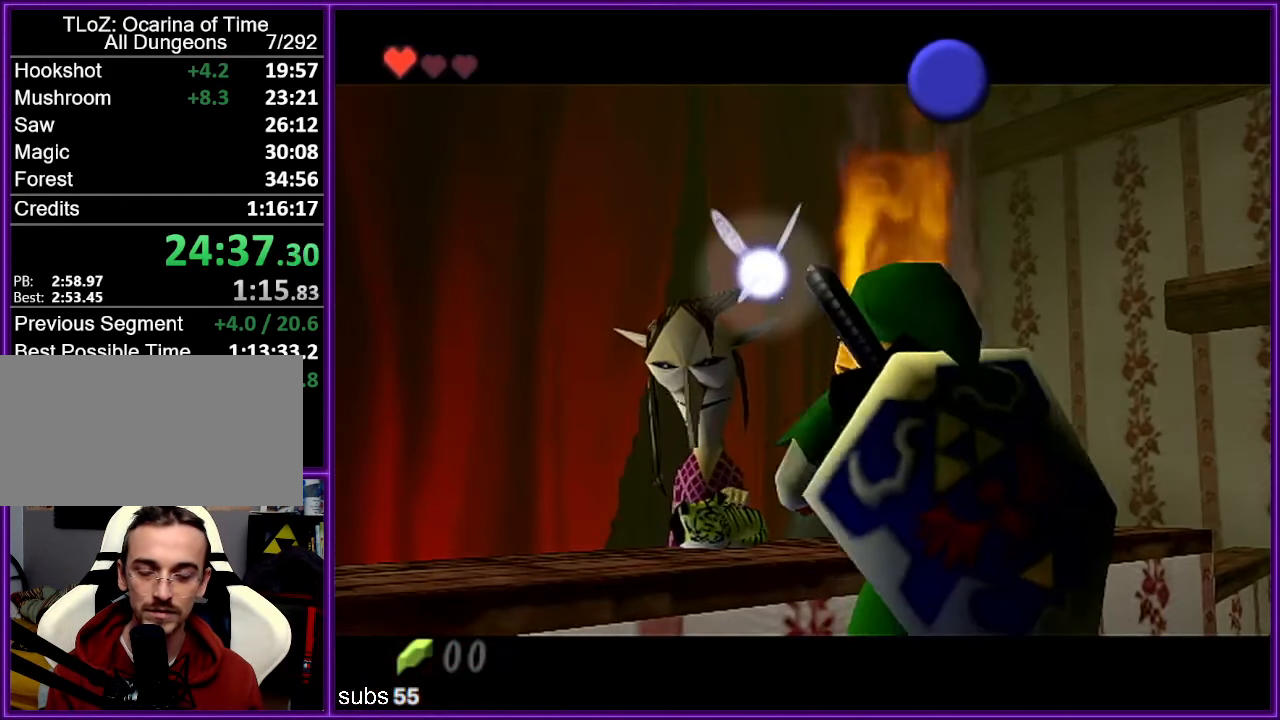
{"buttons": ["A"], "left_stick": "center", "events": [[467, "A", "down"]]}
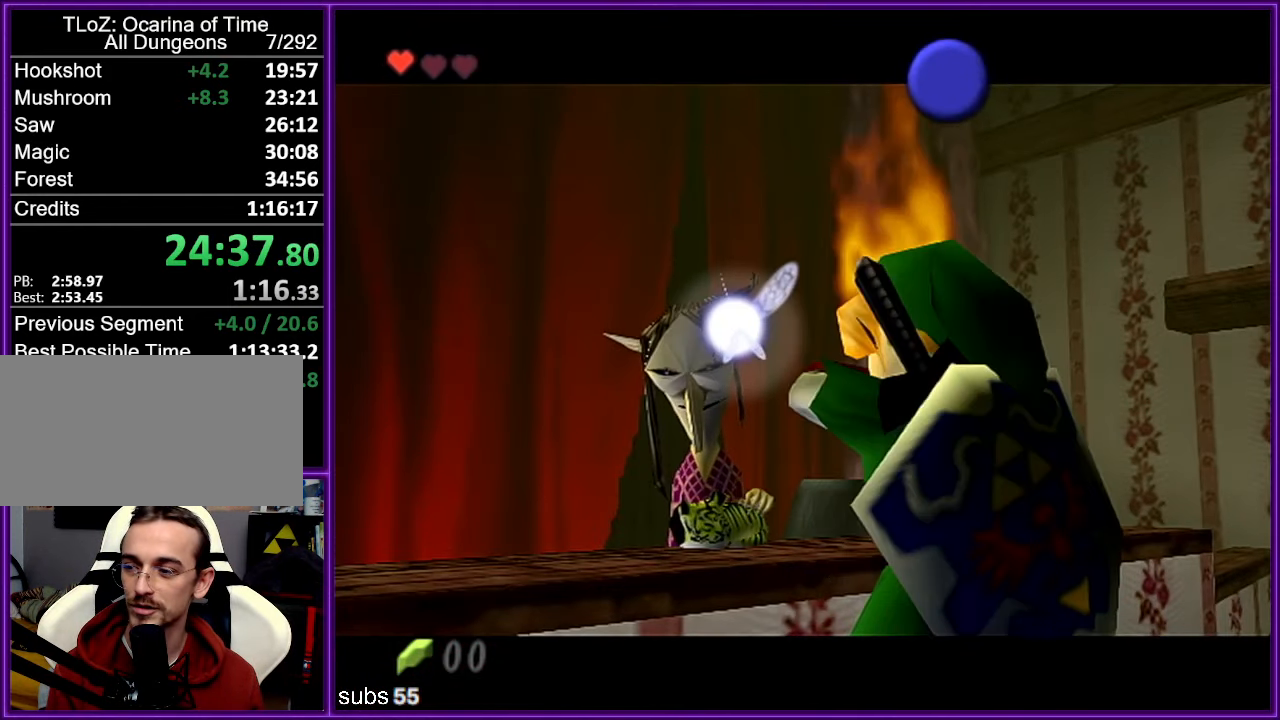
{"buttons": ["B"], "left_stick": "center", "events": [[67, "A", "up"], [67, "B", "down"], [117, "B", "up"], [167, "A", "down"], [200, "A", "up"], [233, "B", "down"], [317, "B", "up"], [400, "A", "down"], [467, "B", "down"], [483, "A", "up"]]}
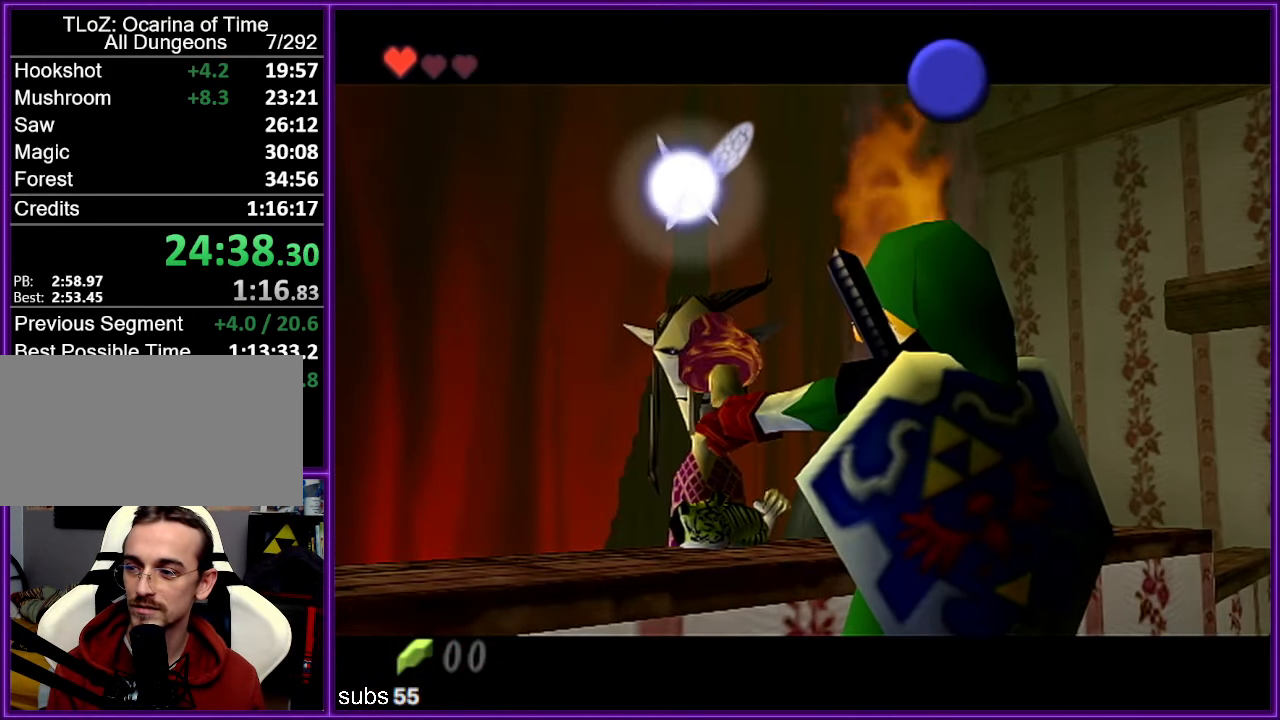
{"buttons": ["B"], "left_stick": "center", "events": [[67, "B", "up"], [100, "A", "down"], [183, "B", "down"], [200, "A", "up"], [233, "A", "down"], [250, "B", "up"], [350, "A", "up"], [350, "B", "down"], [400, "B", "up"], [417, "A", "down"], [434, "B", "down"], [450, "A", "up"]]}
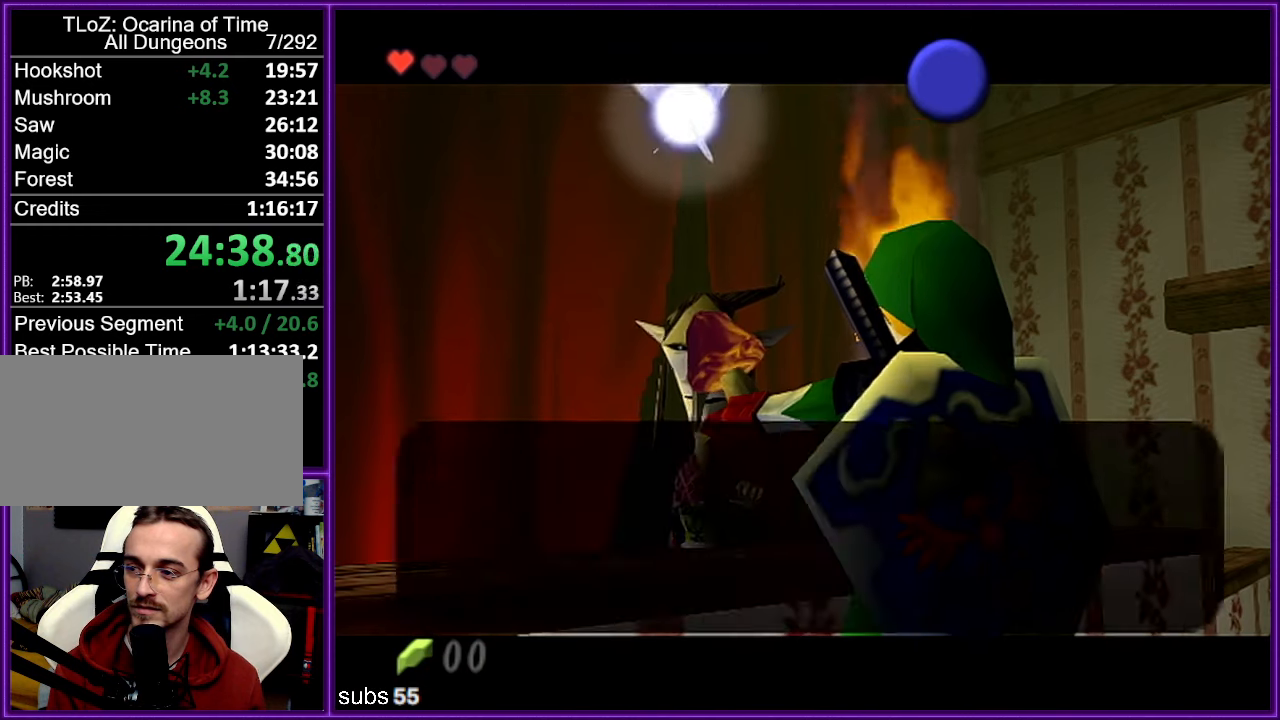
{"buttons": [], "left_stick": "center", "events": [[17, "A", "down"], [17, "B", "up"], [84, "A", "up"], [84, "B", "down"], [150, "B", "up"], [167, "B", "down"], [234, "B", "up"], [300, "A", "down"], [317, "A", "up"], [317, "B", "down"], [367, "B", "up"], [384, "A", "down"], [417, "A", "up"], [450, "B", "down"], [467, "B", "up"]]}
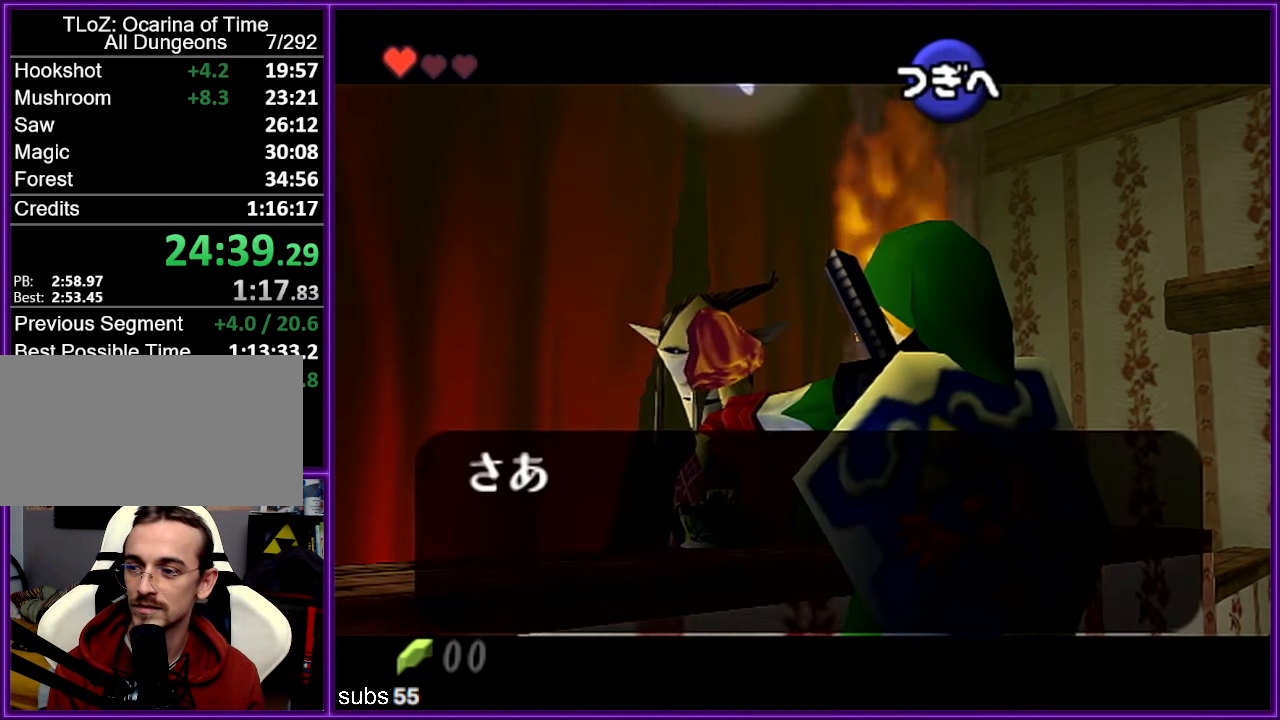
{"buttons": [], "left_stick": "center", "events": [[17, "A", "down"], [34, "B", "down"], [50, "A", "up"], [67, "B", "up"], [117, "A", "down"], [134, "A", "up"], [150, "B", "down"], [184, "B", "up"], [217, "A", "down"], [267, "A", "up"], [450, "A", "down"], [484, "A", "up"]]}
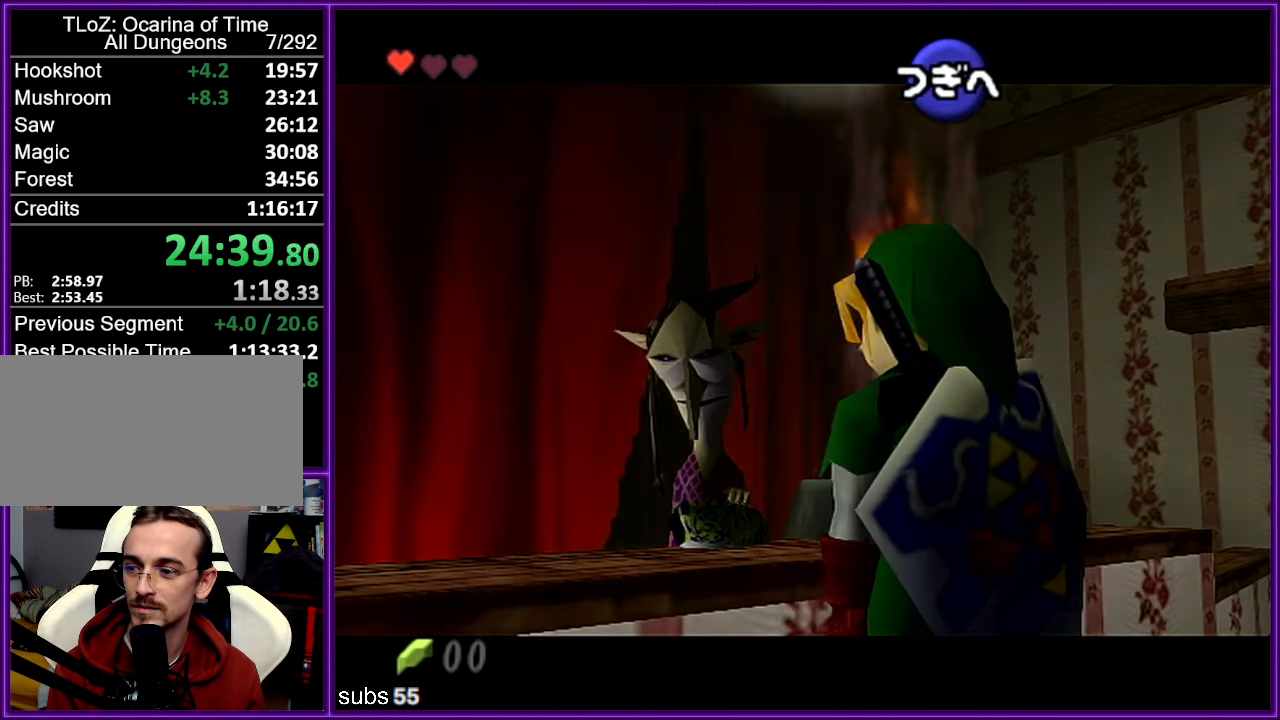
{"buttons": [], "left_stick": "center", "events": [[67, "A", "down"], [117, "A", "up"], [134, "A", "down"], [217, "A", "up"], [250, "A", "down"], [334, "A", "up"], [350, "B", "down"], [367, "B", "up"], [400, "A", "down"], [434, "A", "up"], [467, "B", "down"], [484, "B", "up"]]}
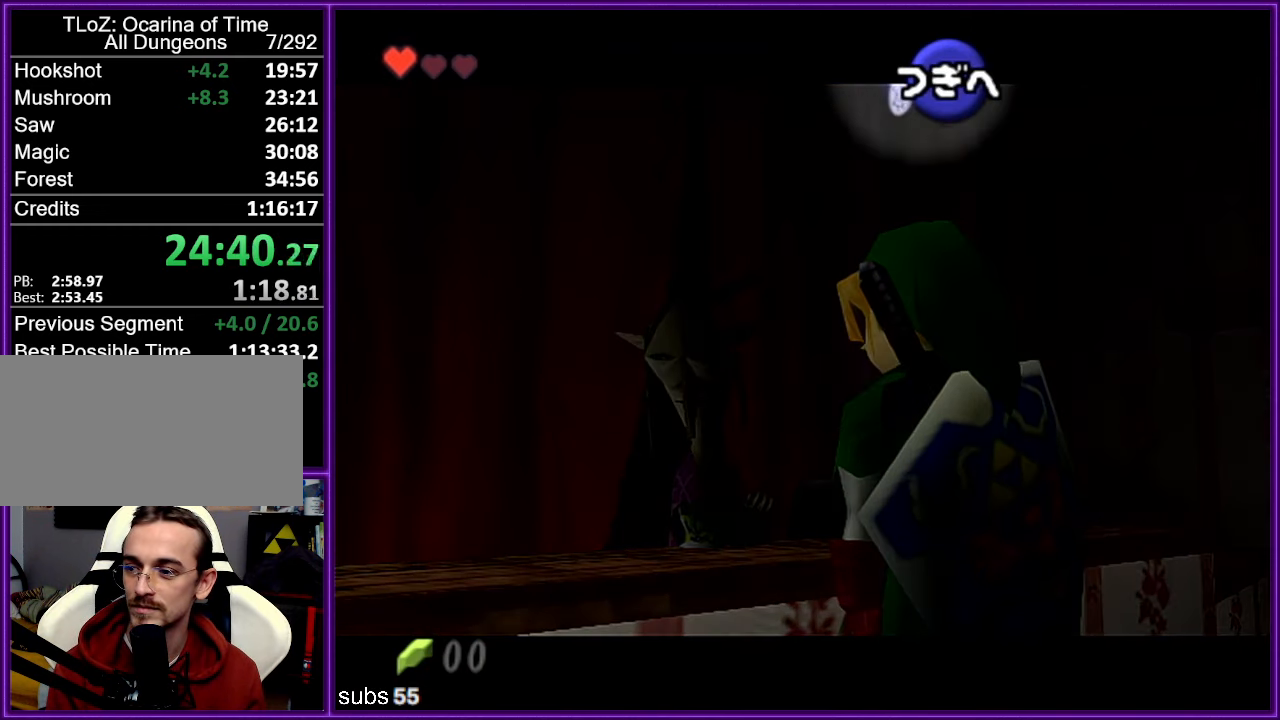
{"buttons": ["A"], "left_stick": "center", "events": [[17, "A", "down"], [50, "A", "up"], [67, "B", "down"], [84, "B", "up"], [117, "A", "down"], [150, "A", "up"], [167, "B", "down"], [217, "B", "up"], [234, "A", "down"], [267, "A", "up"], [300, "B", "down"], [350, "B", "up"], [367, "A", "down"], [400, "B", "down"], [417, "A", "up"], [467, "B", "up"], [484, "A", "down"]]}
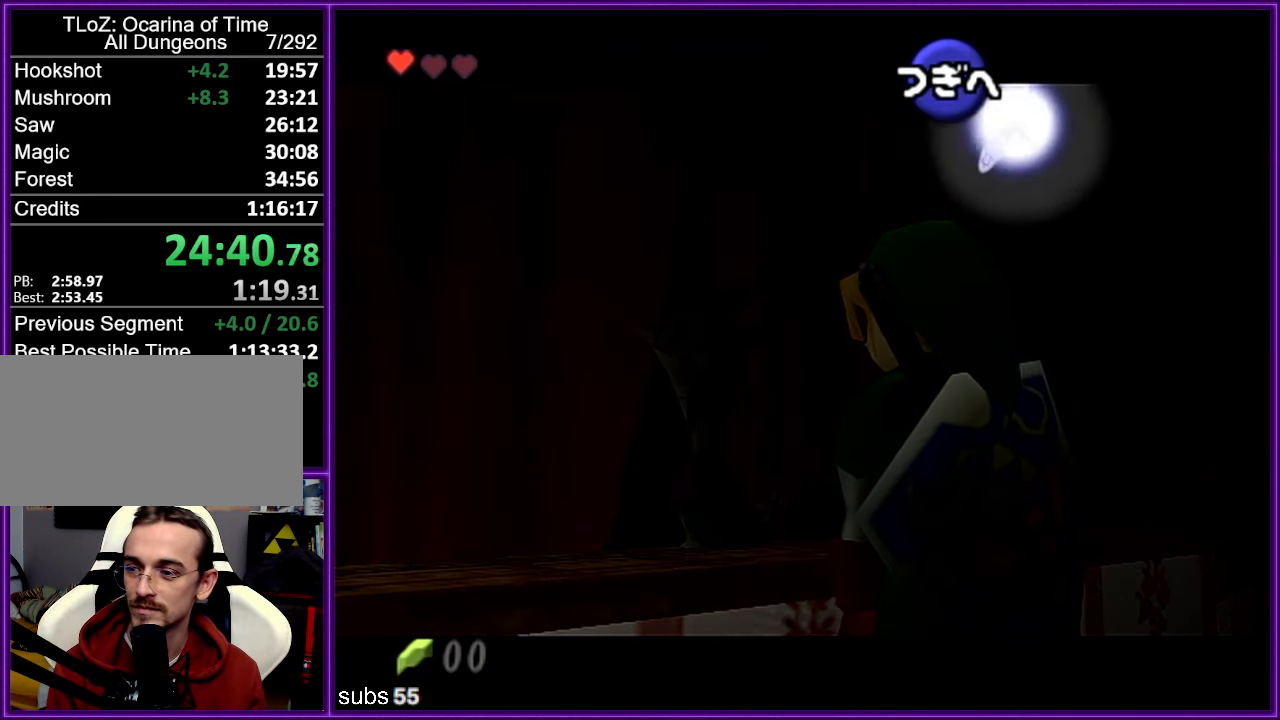
{"buttons": ["B"], "left_stick": "center", "events": [[50, "A", "up"], [67, "A", "down"], [150, "B", "down"], [167, "A", "up"], [184, "A", "down"], [184, "B", "up"], [267, "A", "up"], [267, "B", "down"], [317, "B", "up"], [334, "A", "down"], [367, "A", "up"], [367, "B", "down"], [384, "A", "down"], [384, "B", "up"], [400, "A", "up"], [400, "B", "down"], [434, "B", "up"], [467, "A", "down"], [500, "A", "up"], [500, "B", "down"]]}
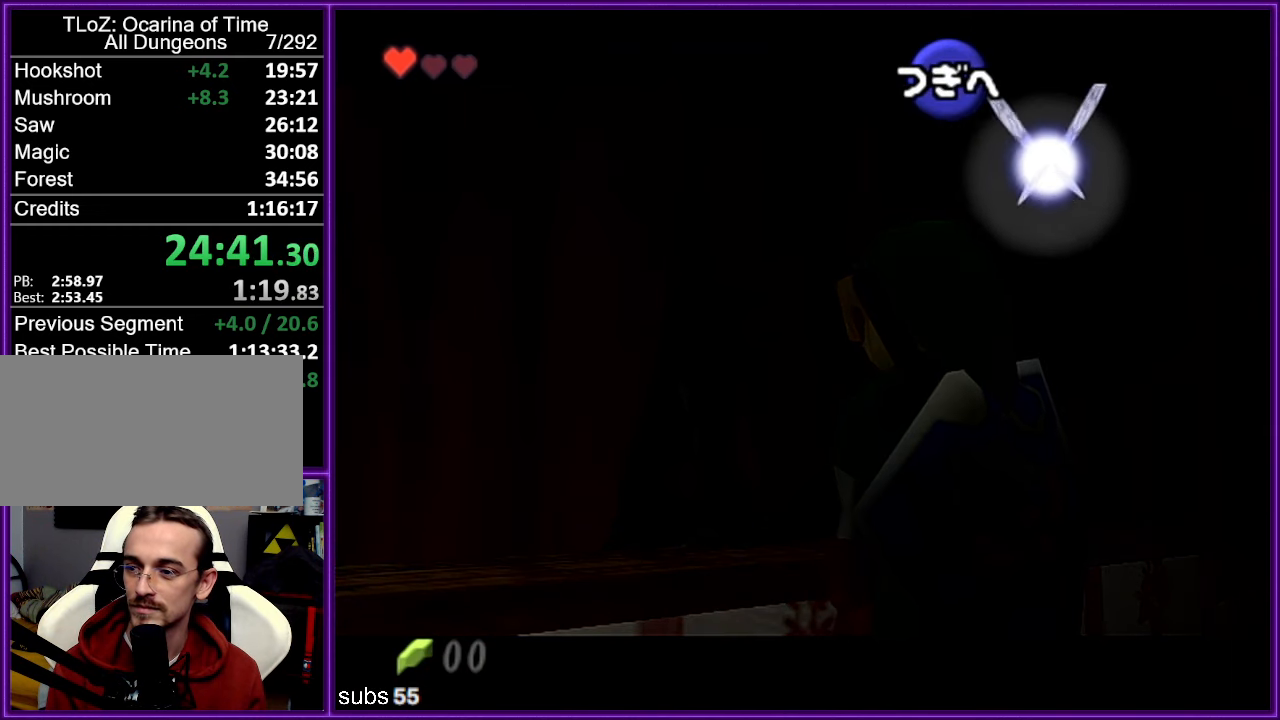
{"buttons": ["A"], "left_stick": "center", "events": [[67, "B", "up"], [84, "A", "down"], [117, "B", "down"], [134, "A", "up"], [200, "A", "down"], [200, "B", "up"], [267, "A", "up"], [267, "B", "down"], [317, "B", "up"], [334, "A", "down"], [384, "A", "up"], [384, "B", "down"], [434, "B", "up"], [484, "A", "down"]]}
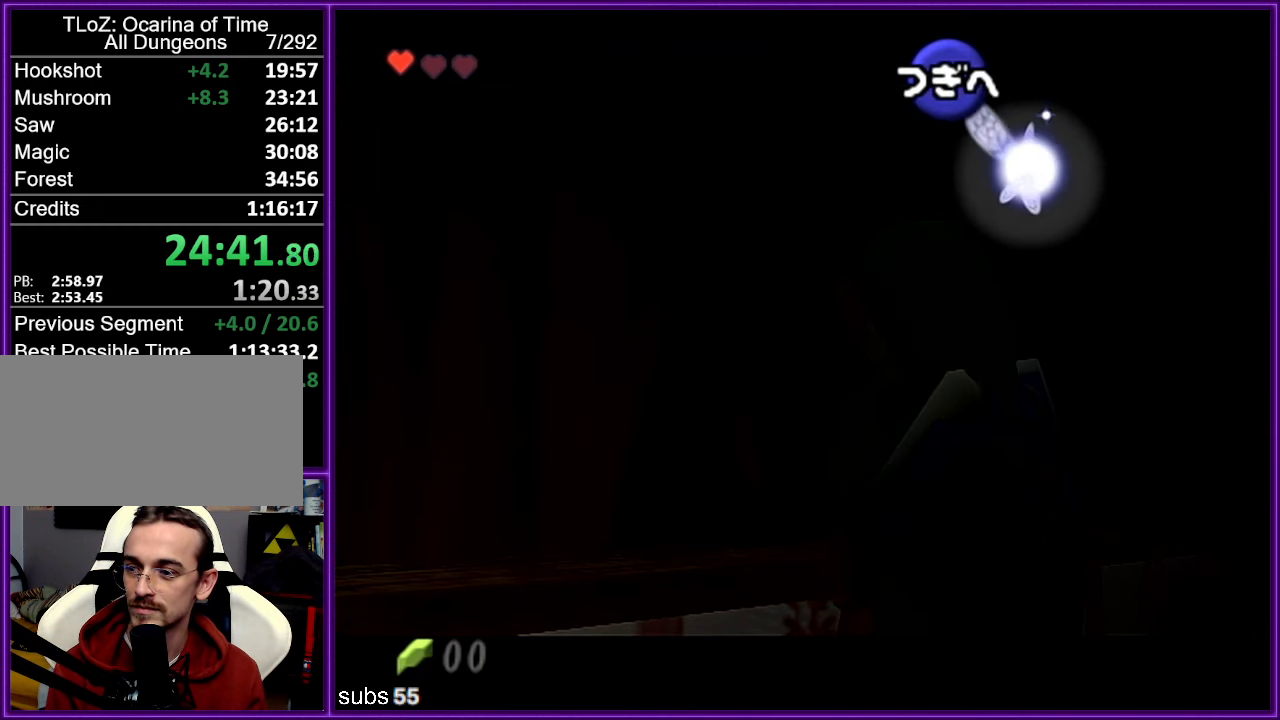
{"buttons": ["A"], "left_stick": "center", "events": [[34, "A", "up"], [34, "B", "down"], [67, "B", "up"], [84, "A", "down"], [134, "A", "up"], [134, "B", "down"], [200, "B", "up"], [217, "A", "down"], [267, "B", "down"], [284, "A", "up"], [317, "B", "up"], [350, "A", "down"], [367, "A", "up"], [384, "B", "down"], [417, "B", "up"], [484, "A", "down"]]}
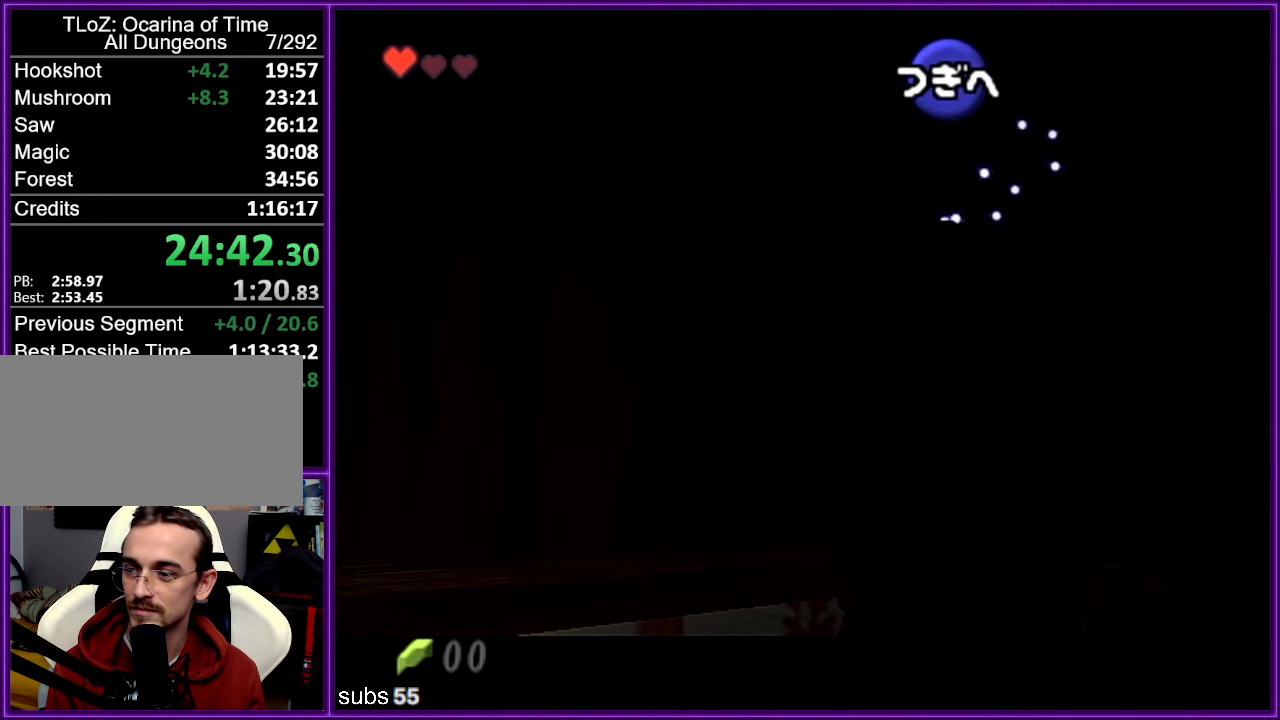
{"buttons": [], "left_stick": "center", "events": [[17, "A", "up"], [34, "B", "down"], [67, "B", "up"], [84, "A", "down"], [117, "A", "up"], [134, "B", "down"], [184, "B", "up"], [234, "A", "down"], [267, "A", "up"], [284, "B", "down"], [317, "B", "up"], [334, "A", "down"], [384, "A", "up"], [384, "B", "down"], [417, "B", "up"], [484, "A", "down"], [500, "A", "up"]]}
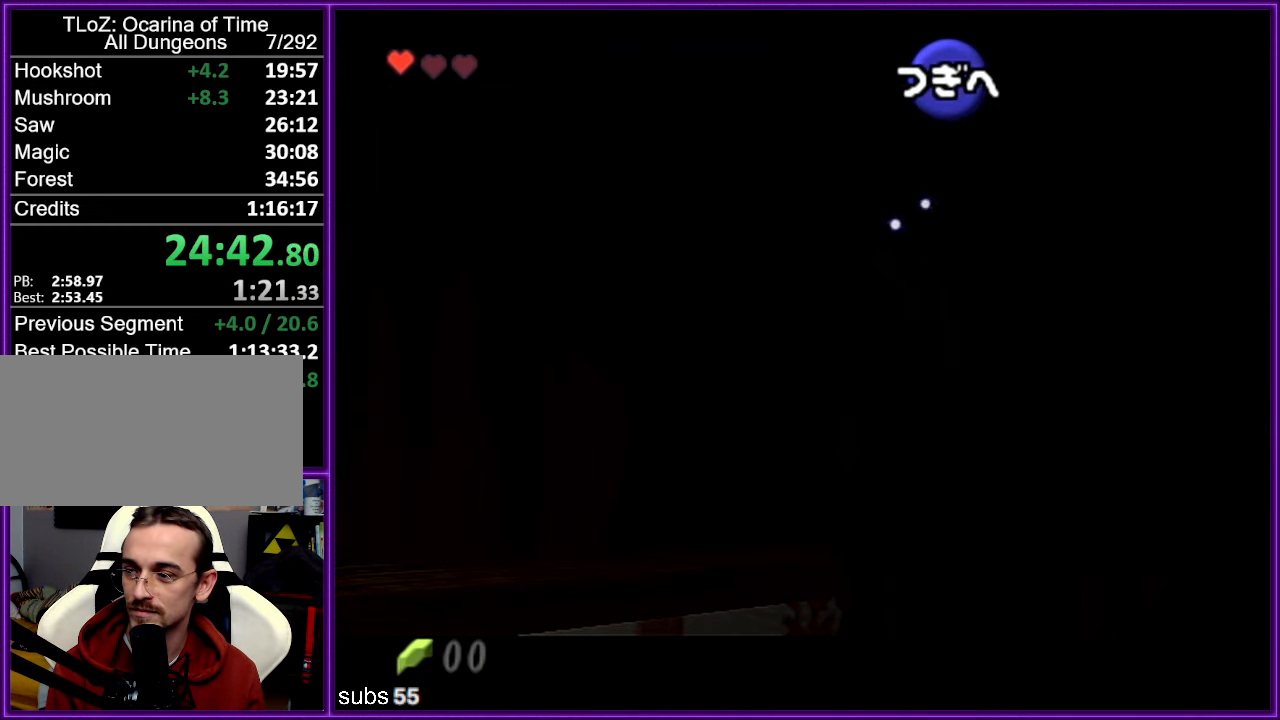
{"buttons": [], "left_stick": "center", "events": [[17, "B", "down"], [34, "B", "up"], [84, "A", "down"], [117, "A", "up"], [117, "B", "down"], [150, "B", "up"], [200, "A", "down"], [250, "A", "up"], [267, "B", "down"], [284, "B", "up"], [350, "B", "down"], [400, "B", "up"], [434, "A", "down"], [484, "A", "up"]]}
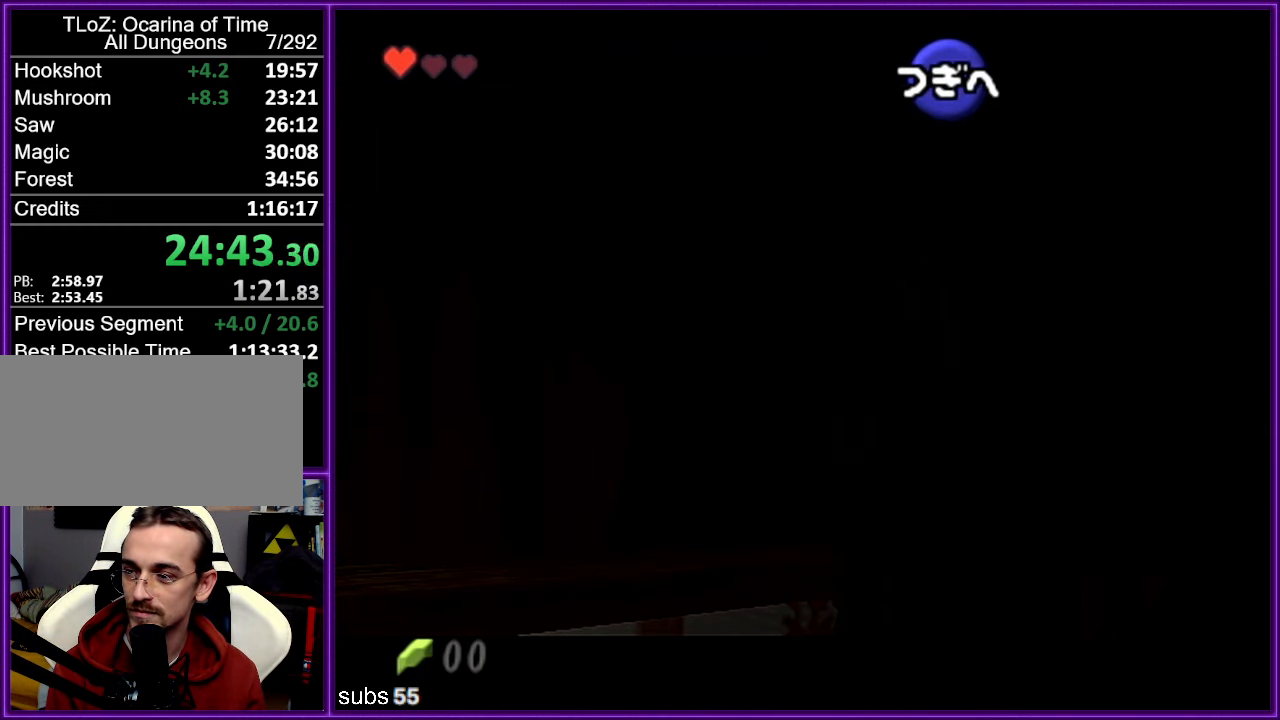
{"buttons": ["A", "B"], "left_stick": "center", "events": [[17, "B", "down"], [34, "B", "up"], [67, "A", "down"], [100, "A", "up"], [117, "B", "down"], [150, "B", "up"], [217, "A", "down"], [234, "A", "up"], [250, "B", "down"], [300, "B", "up"], [334, "A", "down"], [350, "A", "up"], [384, "B", "down"], [433, "B", "up"], [483, "A", "down"], [500, "B", "down"]]}
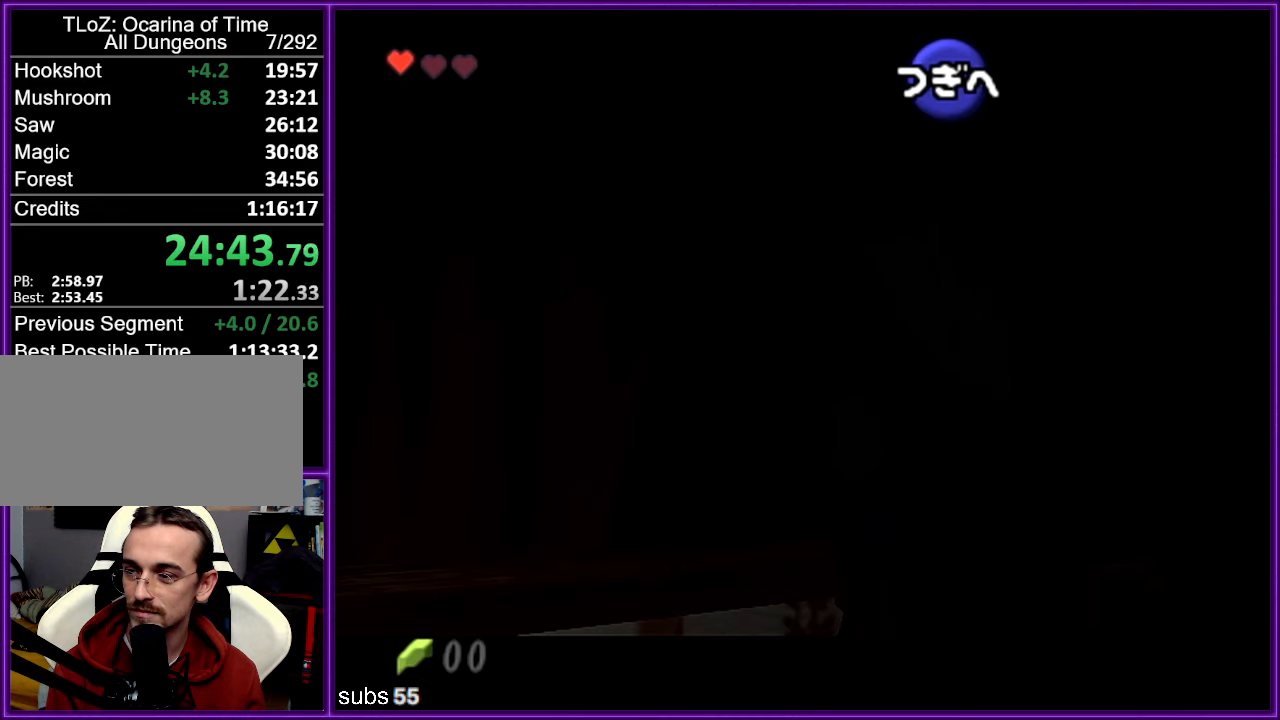
{"buttons": ["A"], "left_stick": "center", "events": [[16, "A", "up"], [33, "B", "up"], [83, "A", "down"], [116, "A", "up"], [116, "B", "down"], [183, "B", "up"], [216, "A", "down"], [266, "A", "up"], [266, "B", "down"], [300, "B", "up"], [333, "A", "down"], [366, "A", "up"], [400, "B", "down"], [433, "B", "up"], [483, "A", "down"]]}
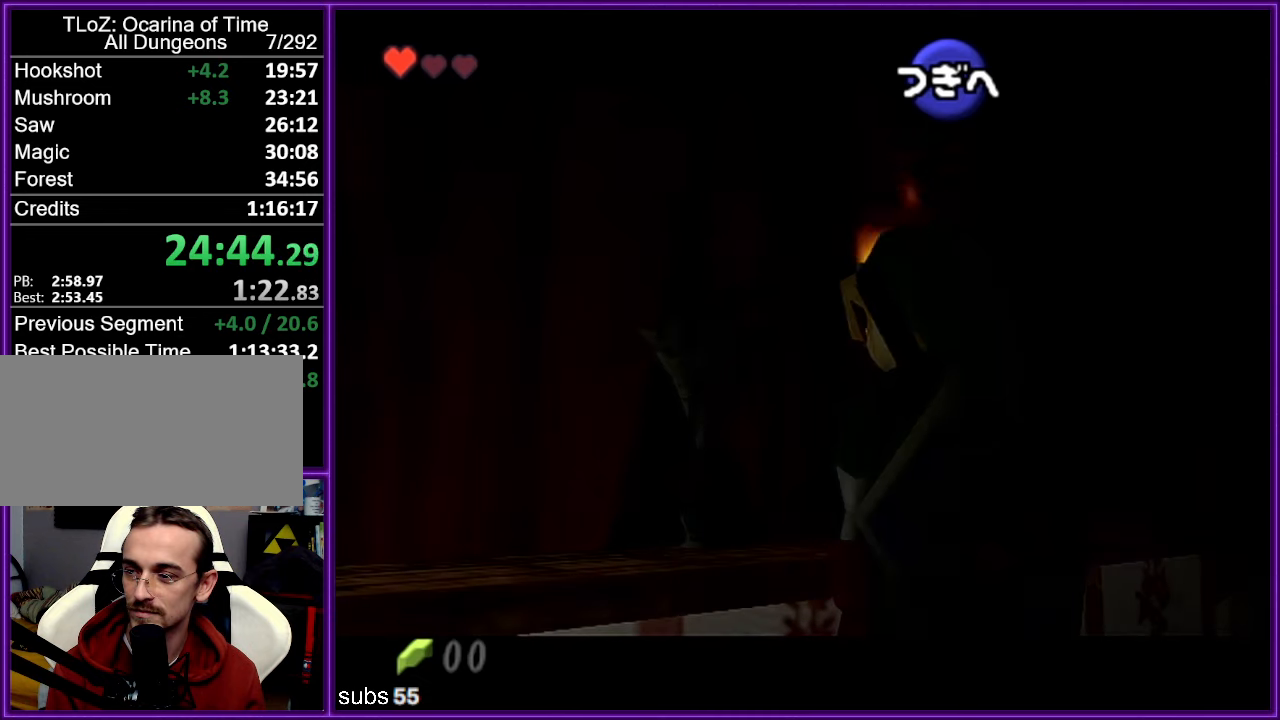
{"buttons": ["A"], "left_stick": "center", "events": [[16, "A", "up"], [33, "B", "down"], [66, "B", "up"], [83, "A", "down"], [133, "A", "up"], [133, "B", "down"], [183, "B", "up"], [233, "A", "down"], [283, "A", "up"], [283, "B", "down"], [316, "B", "up"], [333, "A", "down"], [400, "A", "up"], [400, "B", "down"], [433, "B", "up"], [483, "A", "down"]]}
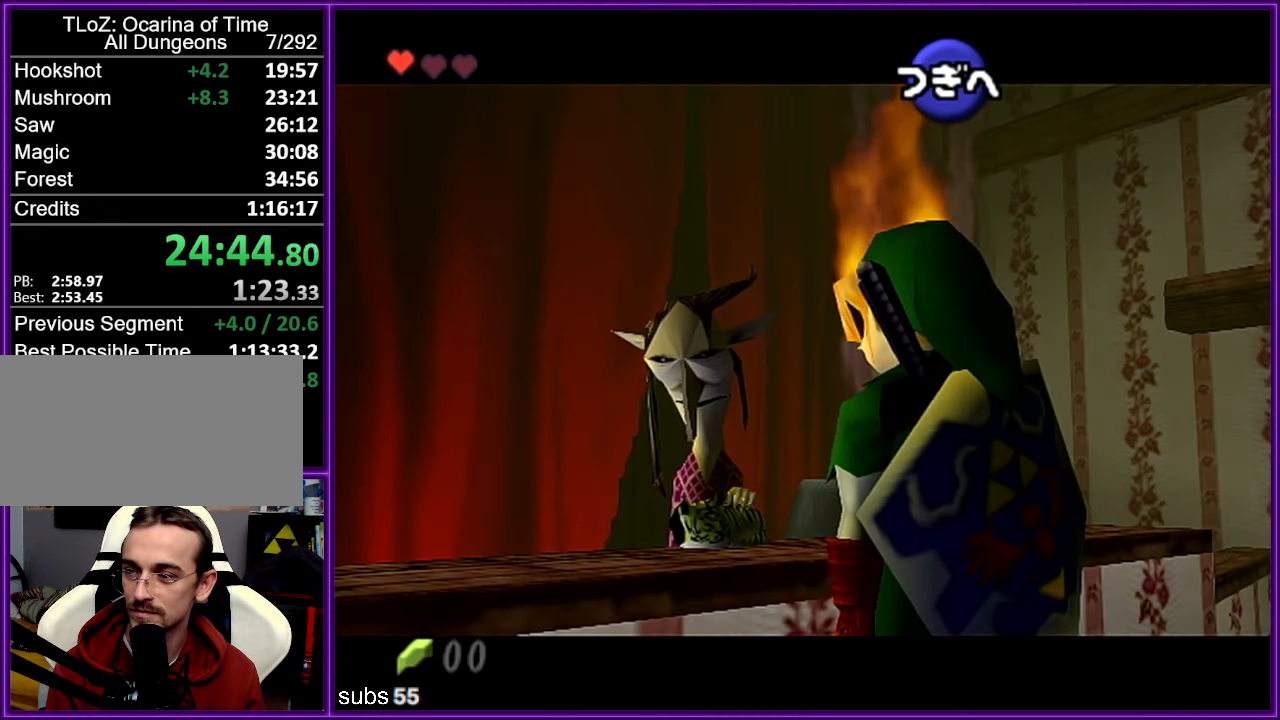
{"buttons": ["A"], "left_stick": "center", "events": [[16, "A", "up"], [16, "B", "down"], [50, "B", "up"], [83, "A", "down"], [116, "A", "up"], [150, "B", "down"], [183, "B", "up"], [233, "A", "down"], [266, "A", "up"], [266, "B", "down"], [316, "B", "up"], [350, "A", "down"], [400, "A", "up"], [400, "B", "down"], [433, "B", "up"], [483, "A", "down"]]}
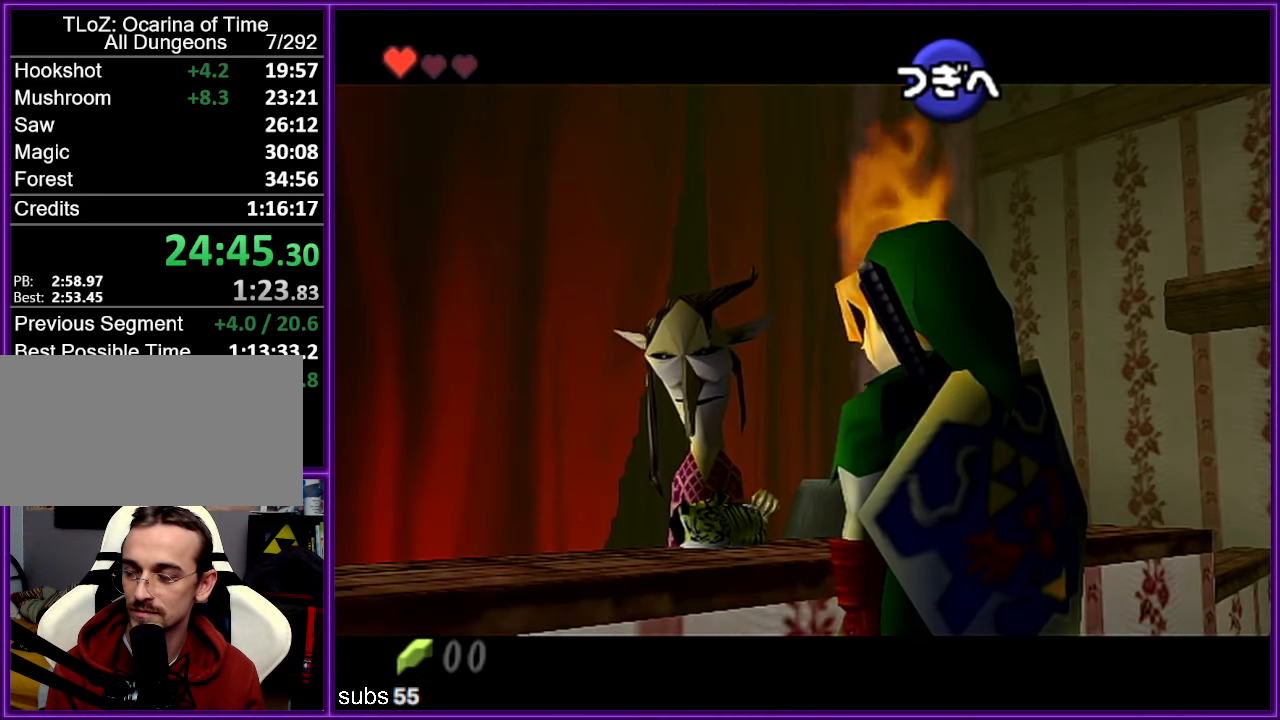
{"buttons": ["A"], "left_stick": "center", "events": [[16, "A", "up"], [33, "B", "down"], [66, "B", "up"], [83, "A", "down"], [150, "A", "up"], [150, "B", "down"], [183, "B", "up"], [233, "A", "down"], [433, "B", "down"], [450, "A", "up"], [450, "B", "up"], [466, "A", "down"]]}
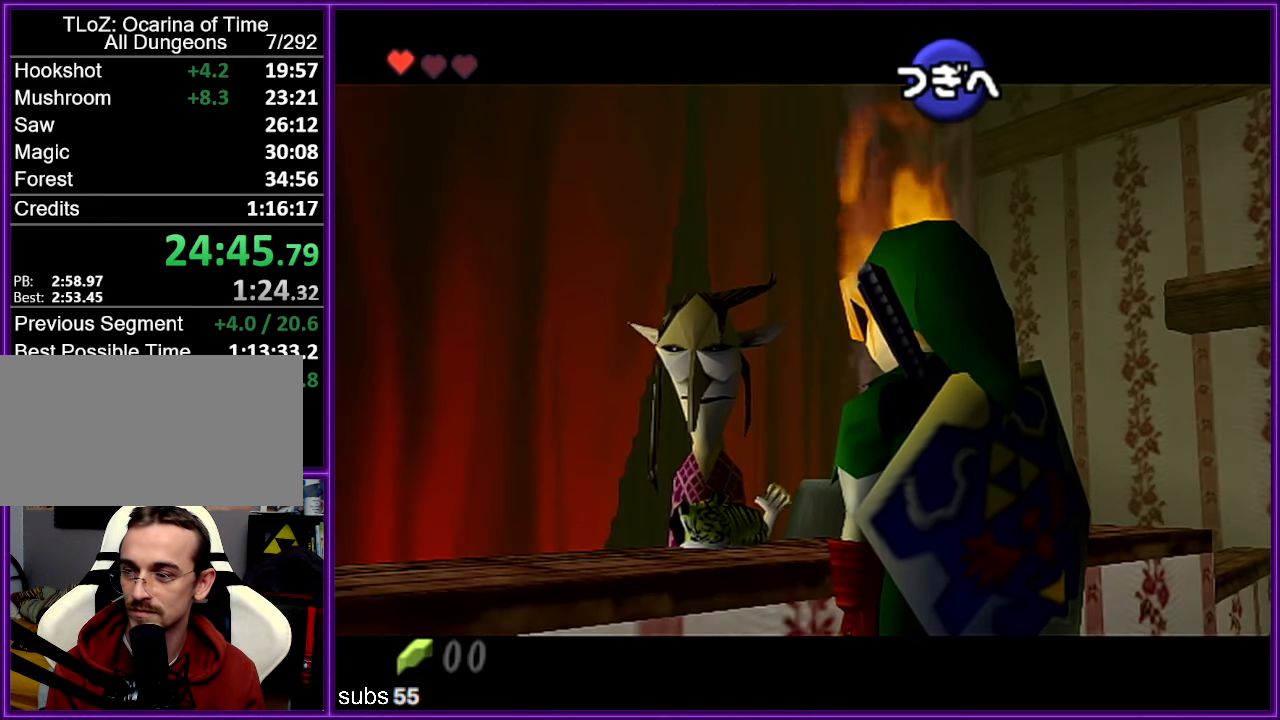
{"buttons": ["A", "B"], "left_stick": "center", "events": [[16, "A", "up"], [33, "B", "down"], [100, "A", "down"], [100, "B", "up"], [150, "B", "down"], [166, "A", "up"], [233, "B", "up"], [250, "B", "down"], [333, "B", "up"], [350, "A", "down"], [416, "A", "up"], [466, "A", "down"], [500, "B", "down"]]}
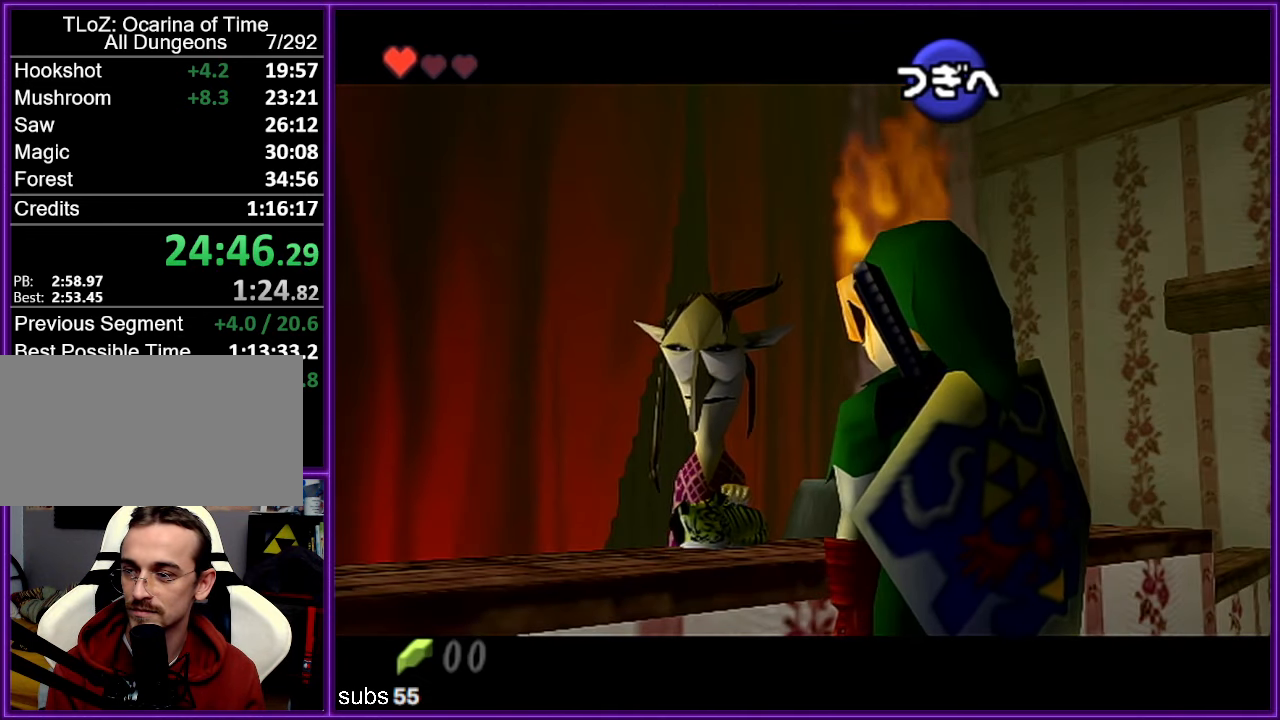
{"buttons": ["B"], "left_stick": "center", "events": [[16, "A", "up"], [50, "B", "up"], [100, "A", "down"], [133, "A", "up"], [150, "B", "down"], [183, "B", "up"], [233, "A", "down"], [250, "A", "up"], [266, "B", "down"], [300, "B", "up"], [350, "A", "down"], [400, "A", "up"], [400, "B", "down"], [416, "B", "up"], [466, "A", "down"], [500, "A", "up"], [500, "B", "down"]]}
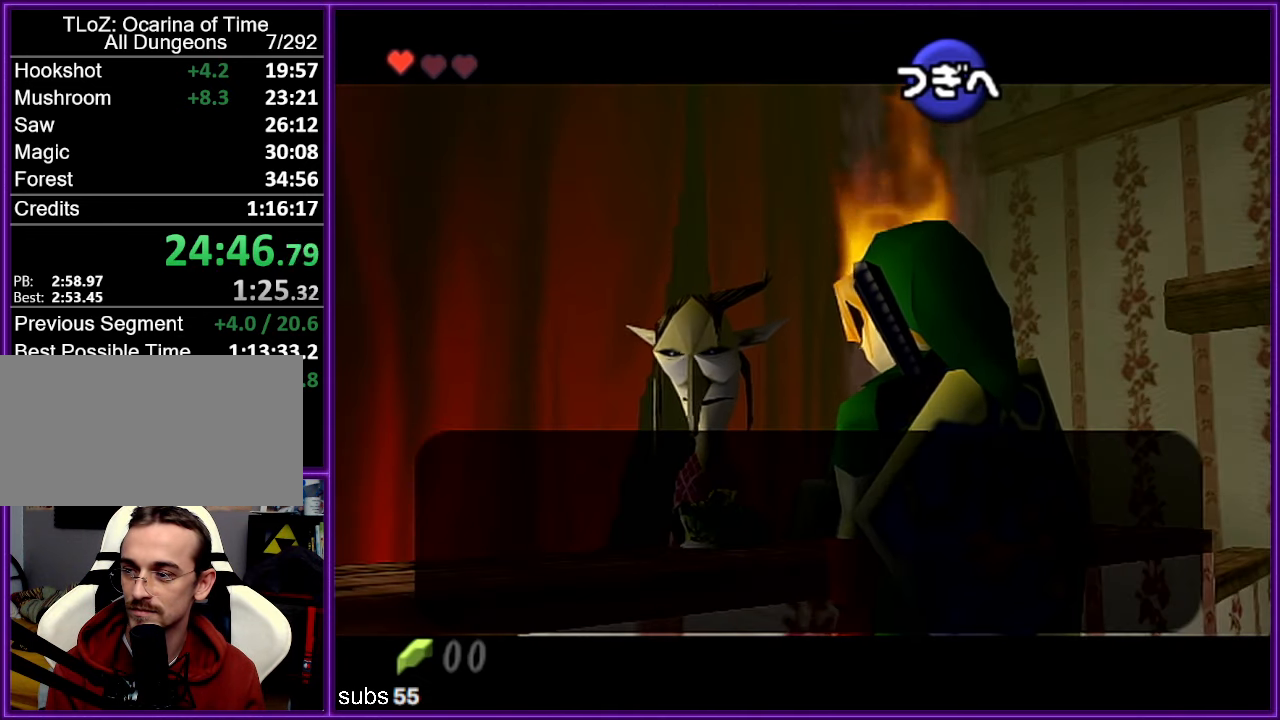
{"buttons": [], "left_stick": "center", "events": [[66, "B", "up"], [83, "A", "down"], [150, "A", "up"], [150, "B", "down"], [166, "B", "up"], [233, "A", "down"], [250, "A", "up"], [266, "B", "down"], [300, "B", "up"], [350, "A", "down"], [383, "A", "up"], [383, "B", "down"], [416, "B", "up"], [466, "A", "down"], [500, "A", "up"]]}
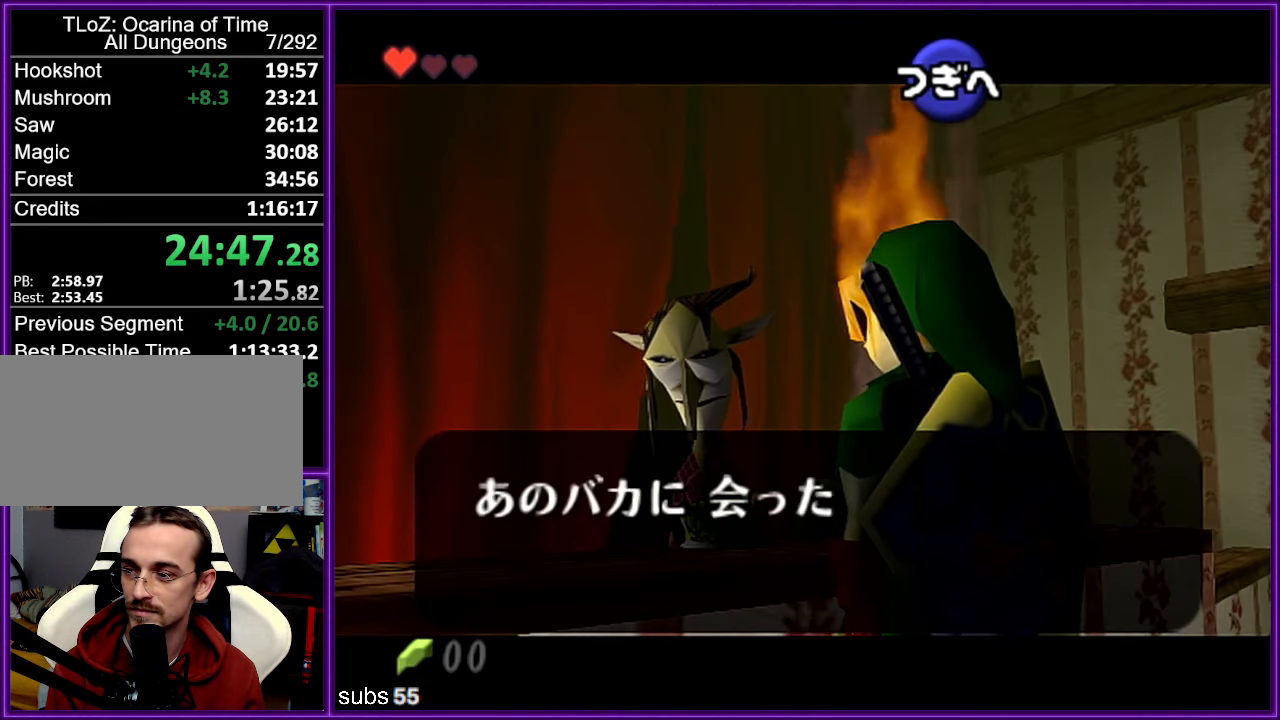
{"buttons": ["A"], "left_stick": "center", "events": [[16, "B", "down"], [33, "B", "up"], [100, "A", "down"], [150, "A", "up"], [150, "B", "down"], [183, "B", "up"], [233, "A", "down"], [266, "A", "up"], [283, "B", "down"], [316, "B", "up"], [350, "A", "down"], [400, "A", "up"], [400, "B", "down"], [433, "B", "up"], [483, "A", "down"]]}
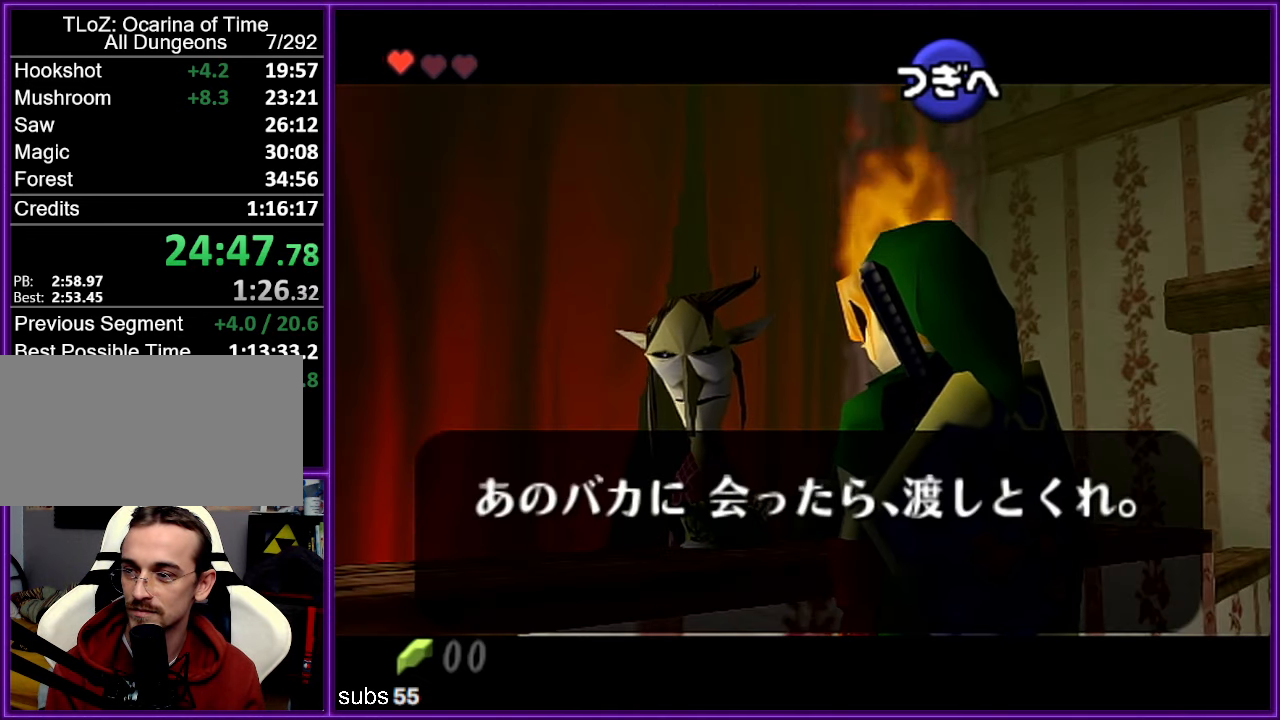
{"buttons": ["A"], "left_stick": "center", "events": [[16, "A", "up"], [16, "B", "down"], [33, "A", "down"], [33, "B", "up"], [66, "A", "up"], [100, "A", "down"], [116, "A", "up"], [250, "A", "down"], [283, "A", "up"], [283, "B", "down"], [316, "B", "up"], [350, "A", "down"], [416, "A", "up"], [416, "B", "down"], [466, "B", "up"], [483, "A", "down"]]}
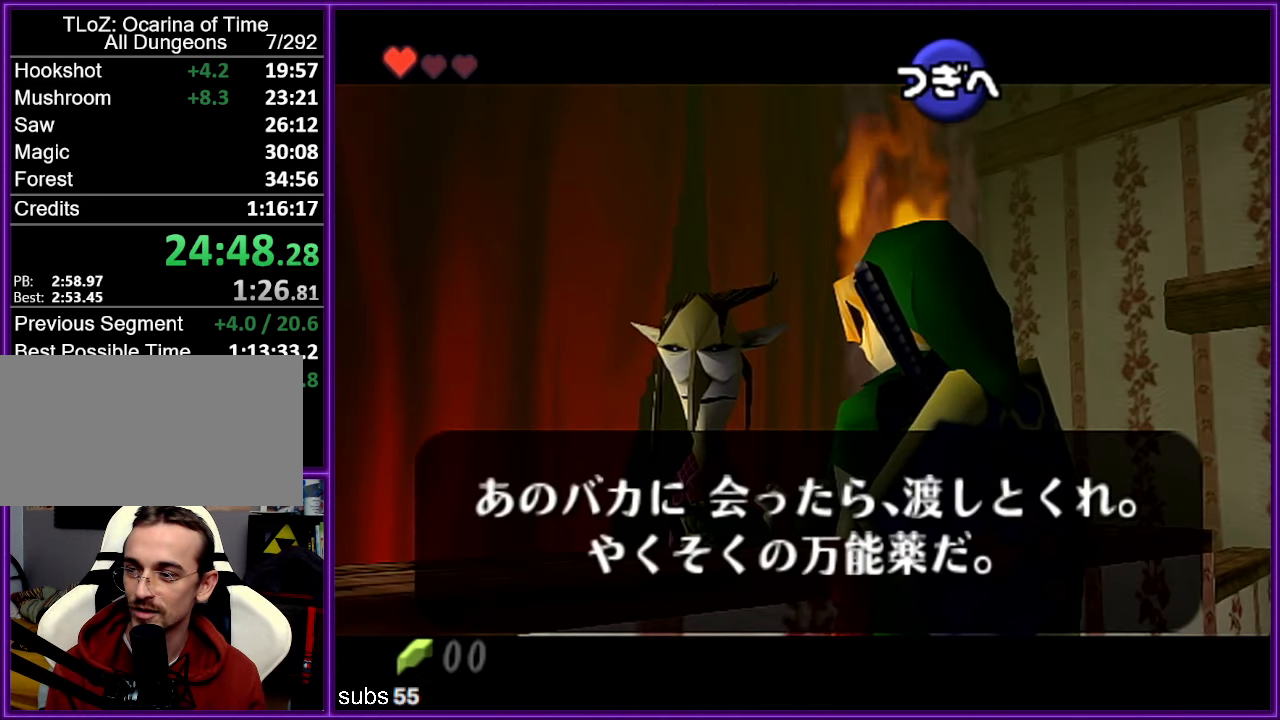
{"buttons": [], "left_stick": "center", "events": [[33, "A", "up"], [116, "A", "down"], [150, "A", "up"], [250, "A", "down"], [300, "A", "up"], [400, "A", "down"], [450, "A", "up"], [466, "B", "down"], [500, "B", "up"]]}
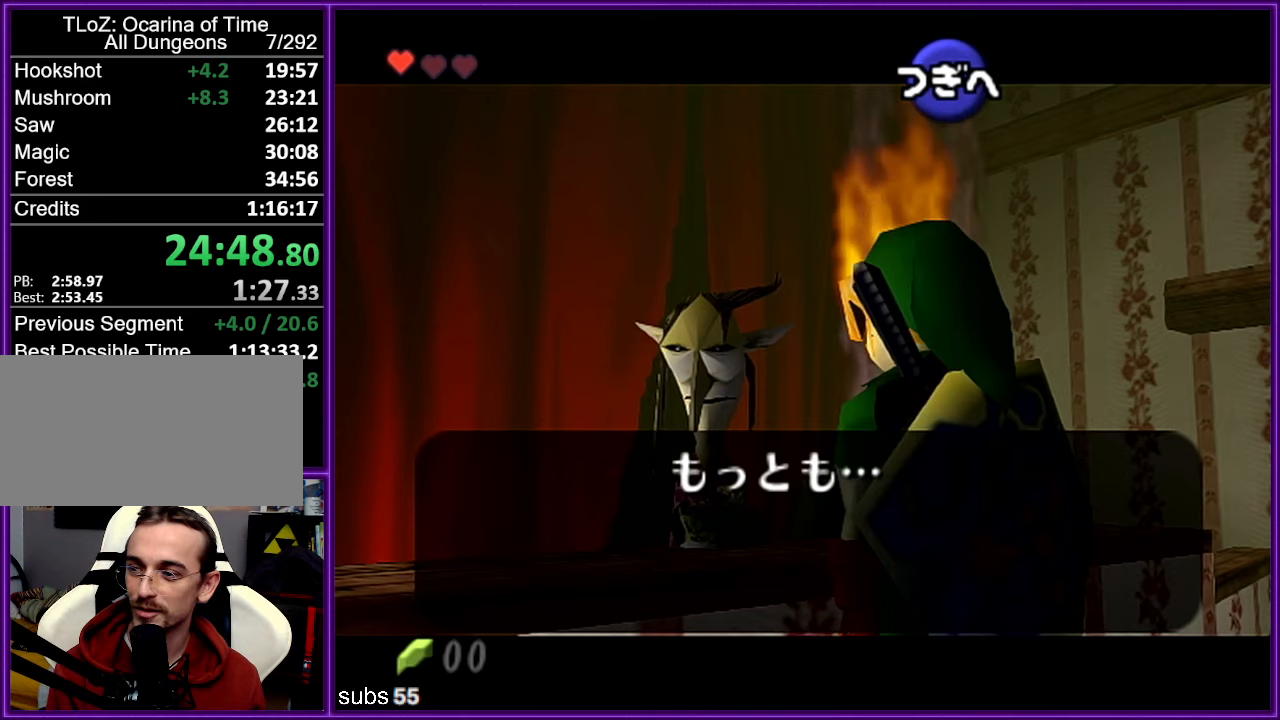
{"buttons": ["A"], "left_stick": "center", "events": [[17, "A", "down"], [100, "A", "up"], [133, "A", "down"], [267, "A", "up"], [350, "A", "down"], [400, "A", "up"], [483, "A", "down"]]}
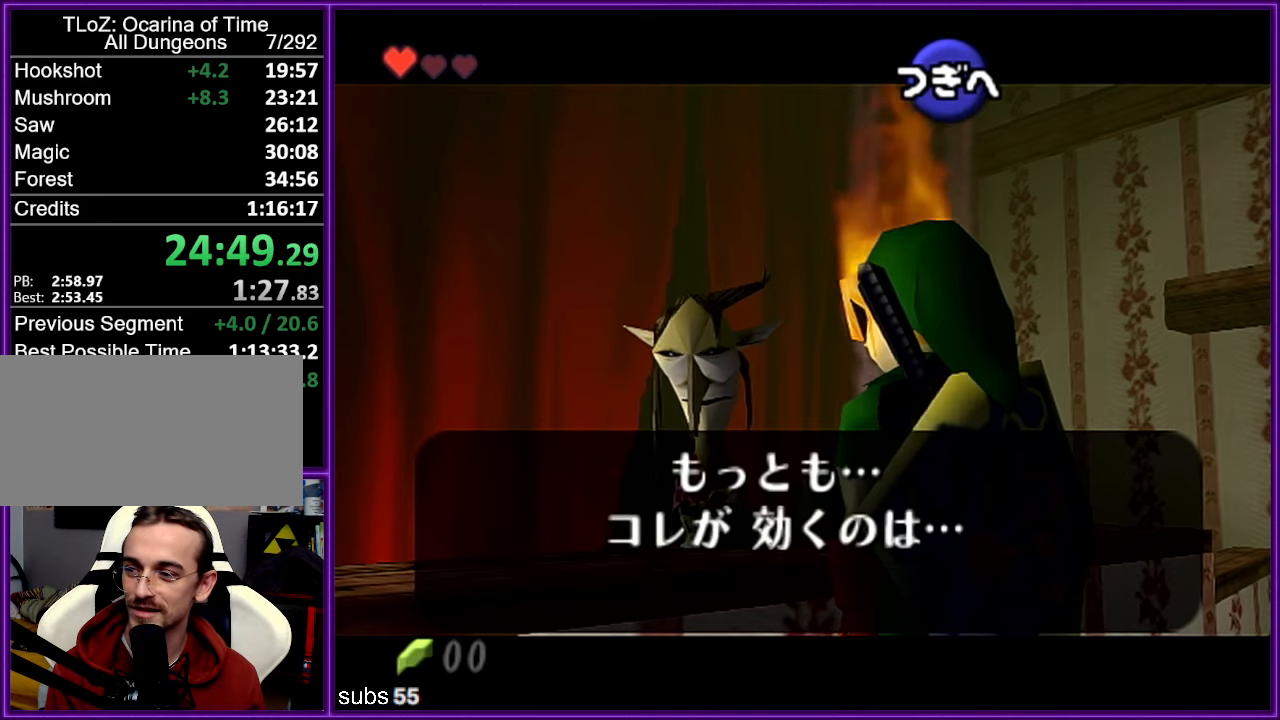
{"buttons": [], "left_stick": "center", "events": [[17, "A", "up"], [33, "B", "down"], [83, "A", "down"], [83, "B", "up"], [133, "A", "up"], [233, "A", "down"], [267, "A", "up"], [300, "B", "down"], [333, "B", "up"], [367, "A", "down"], [417, "A", "up"]]}
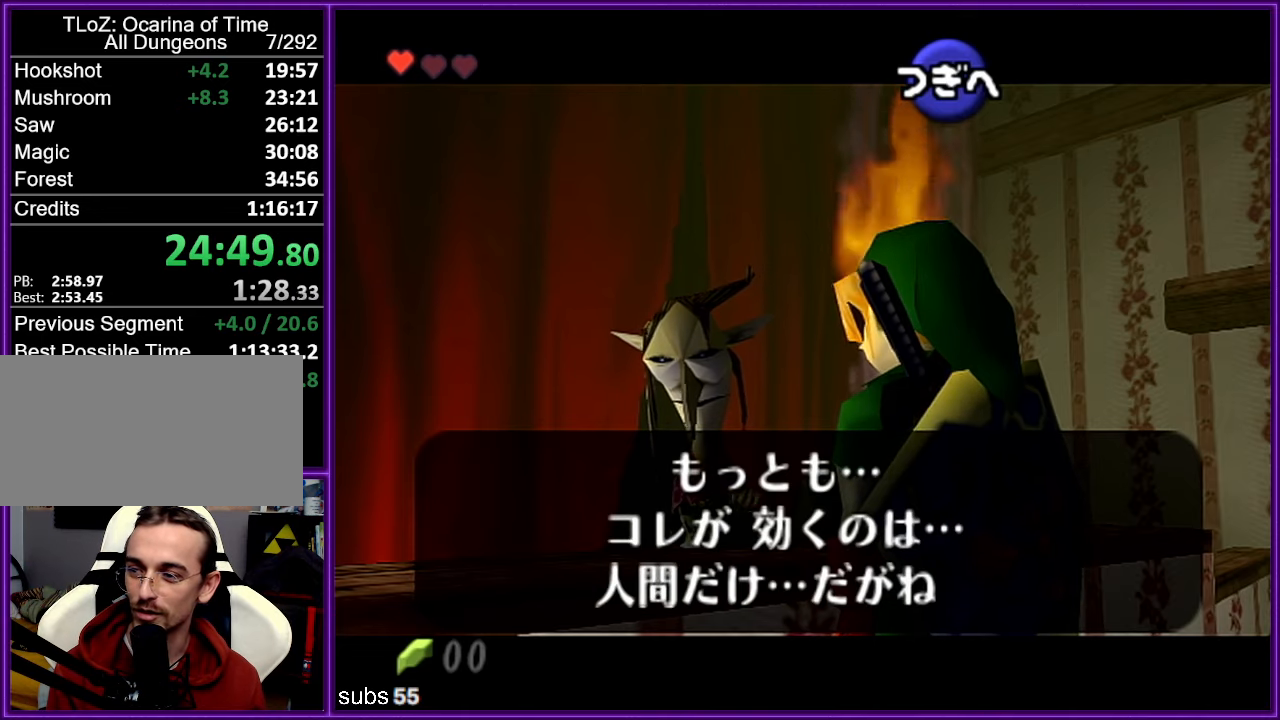
{"buttons": ["A"], "left_stick": "center", "events": [[17, "A", "down"], [67, "A", "up"], [100, "B", "down"], [150, "B", "up"], [167, "A", "down"], [217, "A", "up"], [233, "B", "down"], [267, "B", "up"], [317, "A", "down"], [367, "A", "up"], [450, "A", "down"]]}